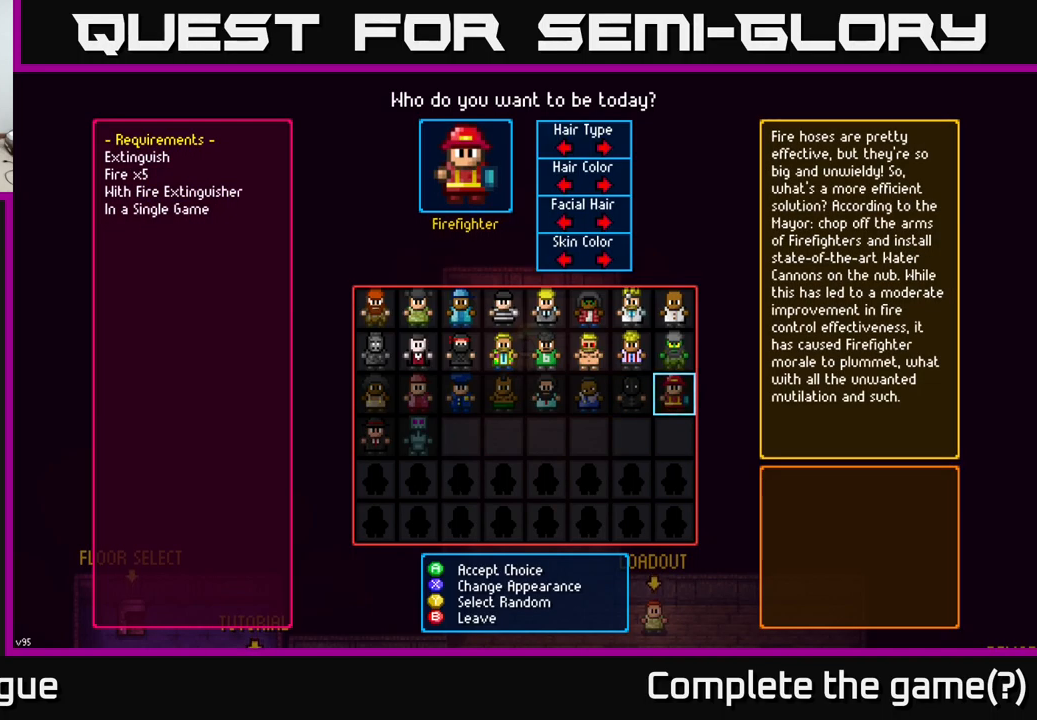
Gameplay with a controller (Xbox layout); each line is a JSON object with the inputs held at the frame after it. "events" lists button and stick changes between this image and that frame as [ms after this image, input, new state], when the widget could be followed in between.
{"buttons": [], "left_stick": "center", "right_stick": "center", "events": []}
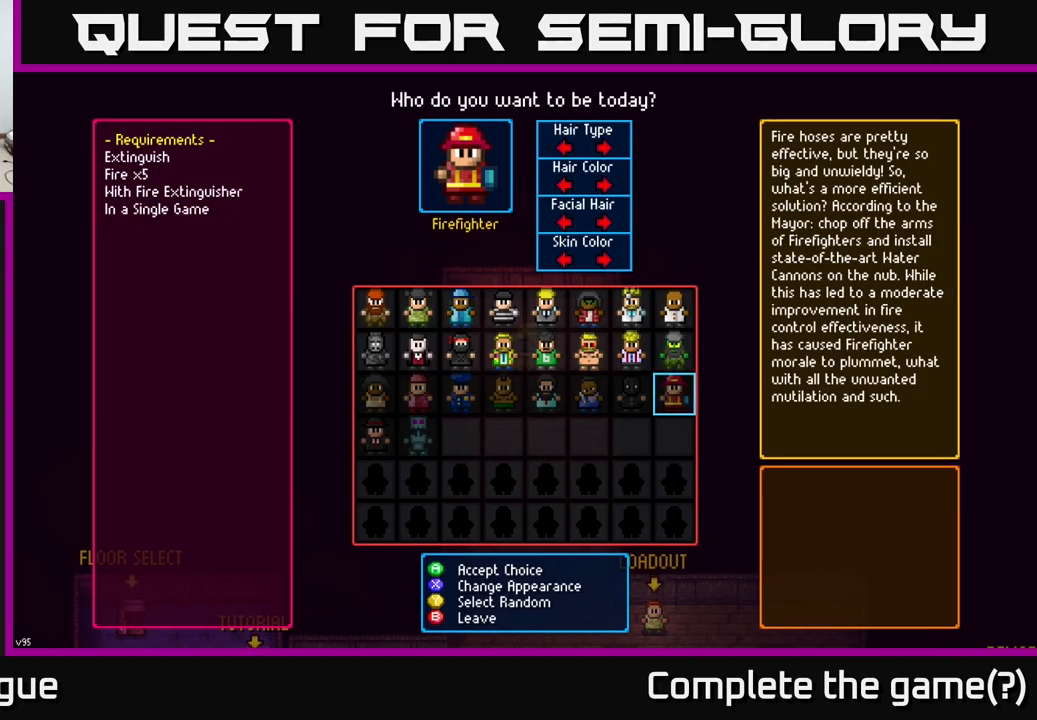
{"buttons": [], "left_stick": "center", "right_stick": "center", "events": []}
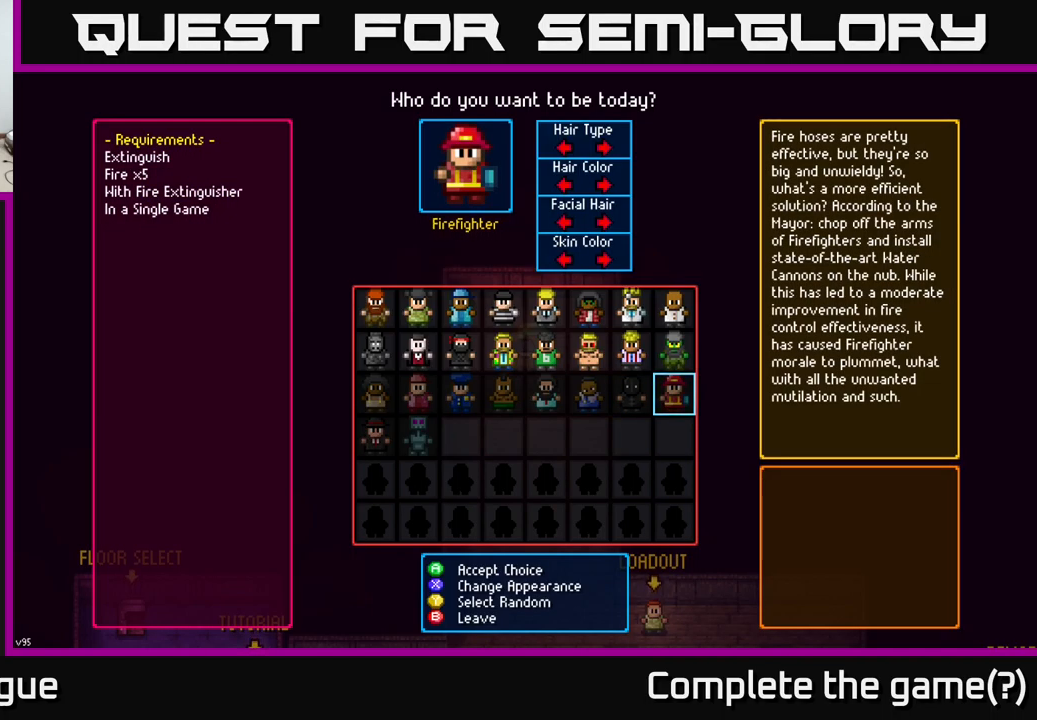
{"buttons": [], "left_stick": "center", "right_stick": "center", "events": []}
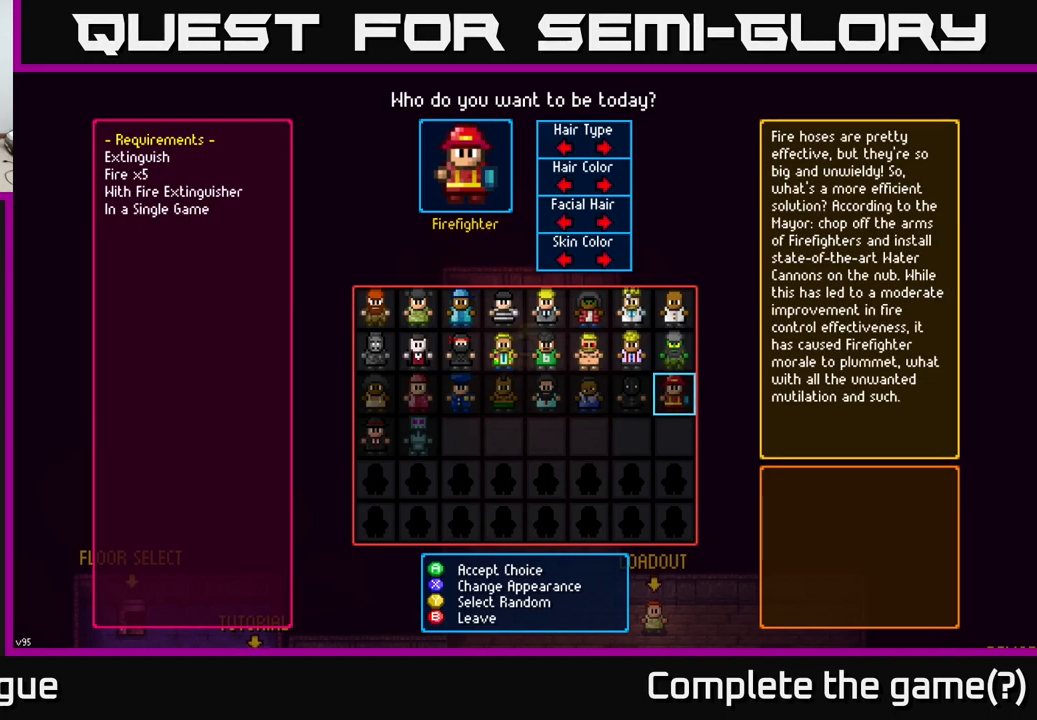
{"buttons": [], "left_stick": "center", "right_stick": "center", "events": []}
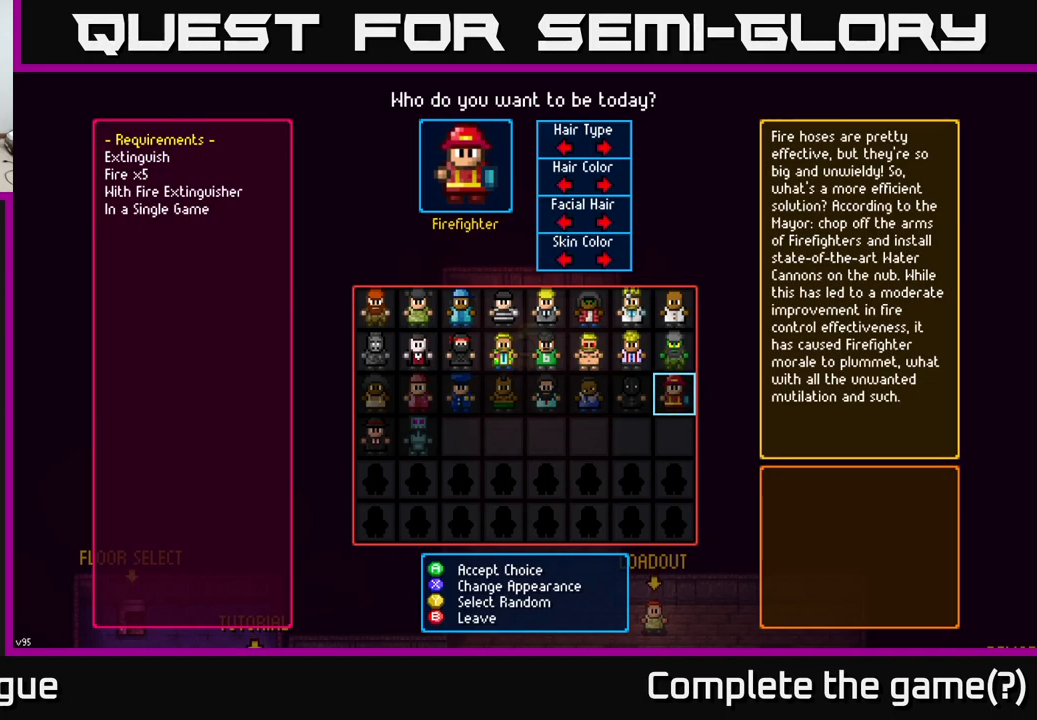
{"buttons": [], "left_stick": "center", "right_stick": "center", "events": [[300, "left_stick", "left"], [451, "left_stick", "center"]]}
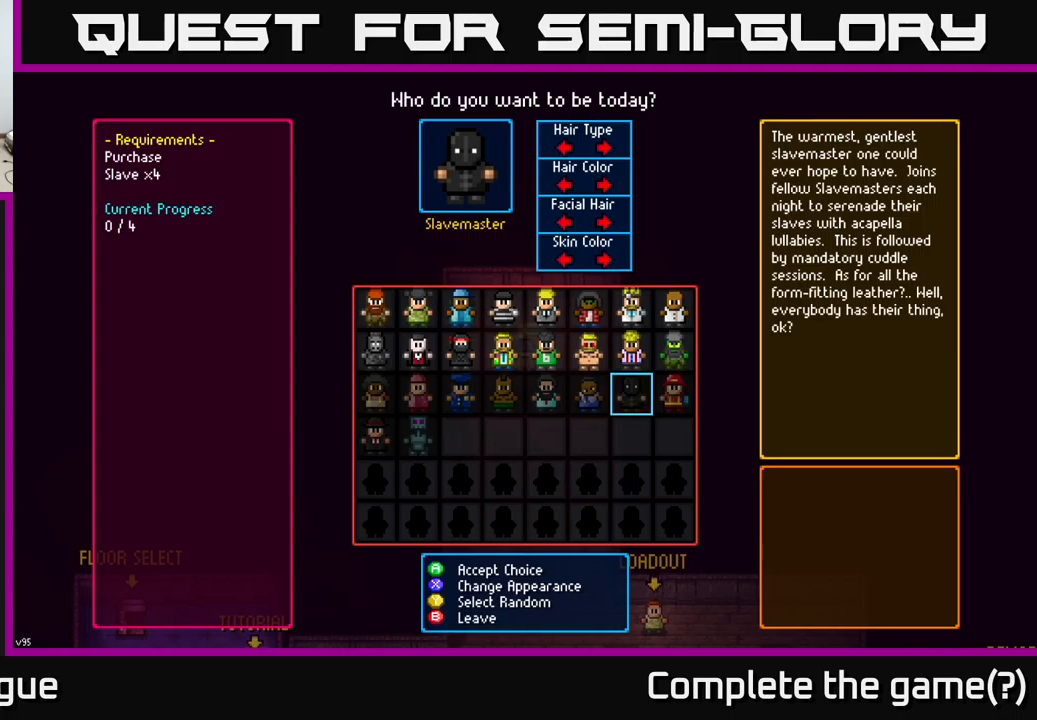
{"buttons": [], "left_stick": "left", "right_stick": "center", "events": [[33, "left_stick", "left"], [167, "left_stick", "center"], [233, "left_stick", "left"]]}
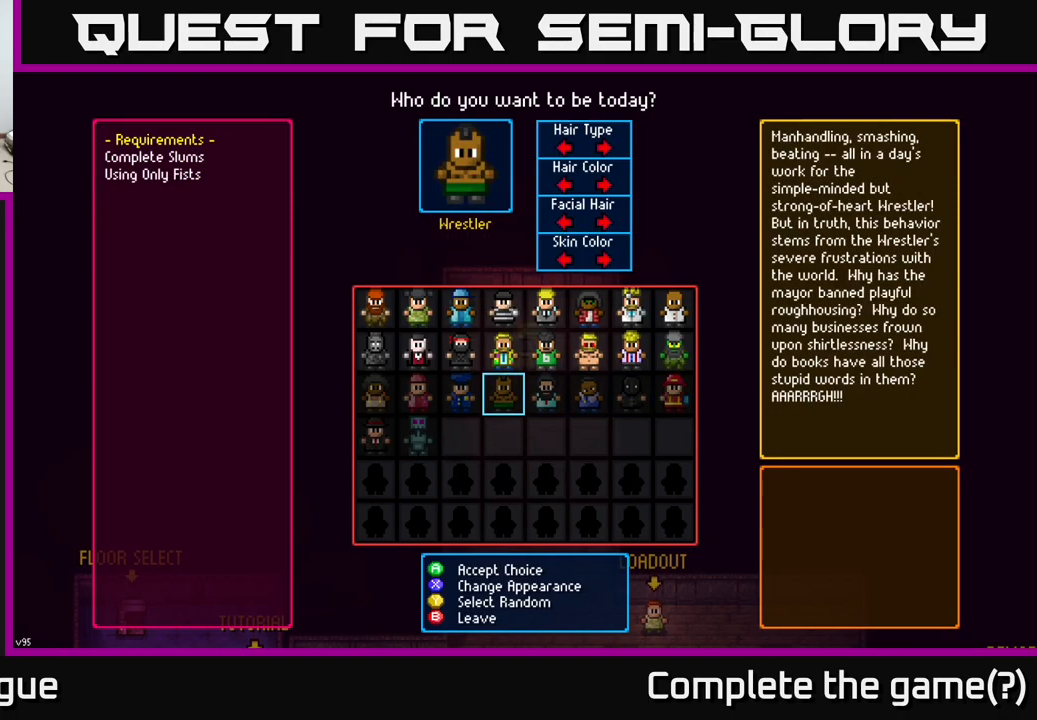
{"buttons": [], "left_stick": "center", "right_stick": "center", "events": [[83, "left_stick", "center"], [183, "left_stick", "left"], [300, "left_stick", "center"], [350, "left_stick", "left"], [500, "left_stick", "center"]]}
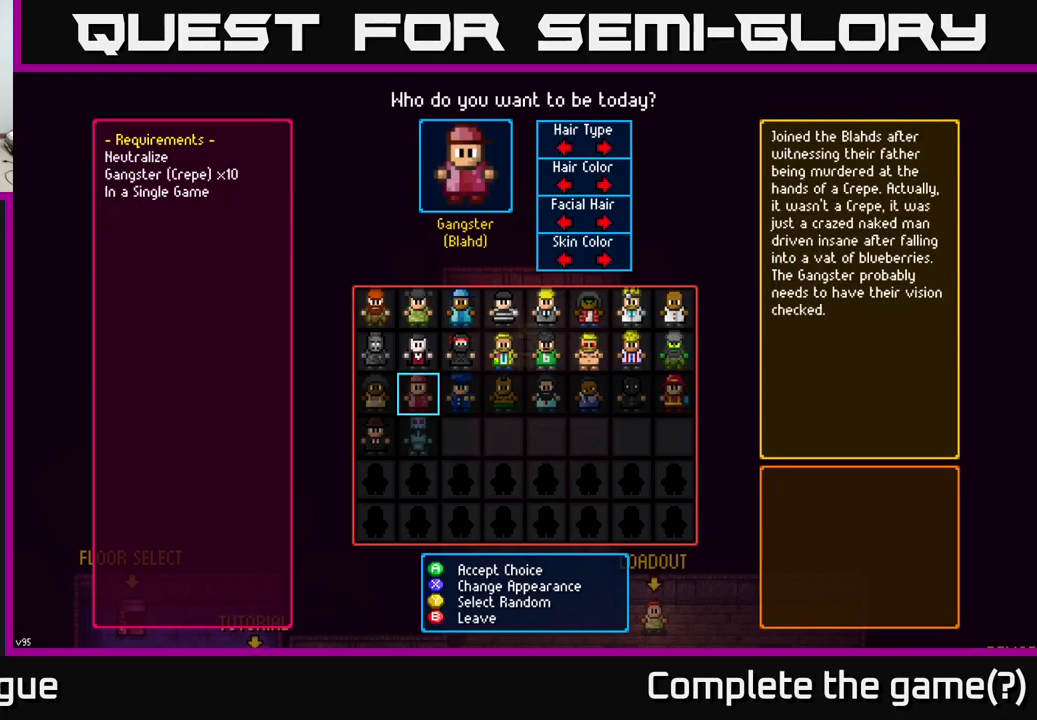
{"buttons": [], "left_stick": "left", "right_stick": "center", "events": [[183, "left_stick", "down"], [317, "left_stick", "center"], [383, "left_stick", "left"]]}
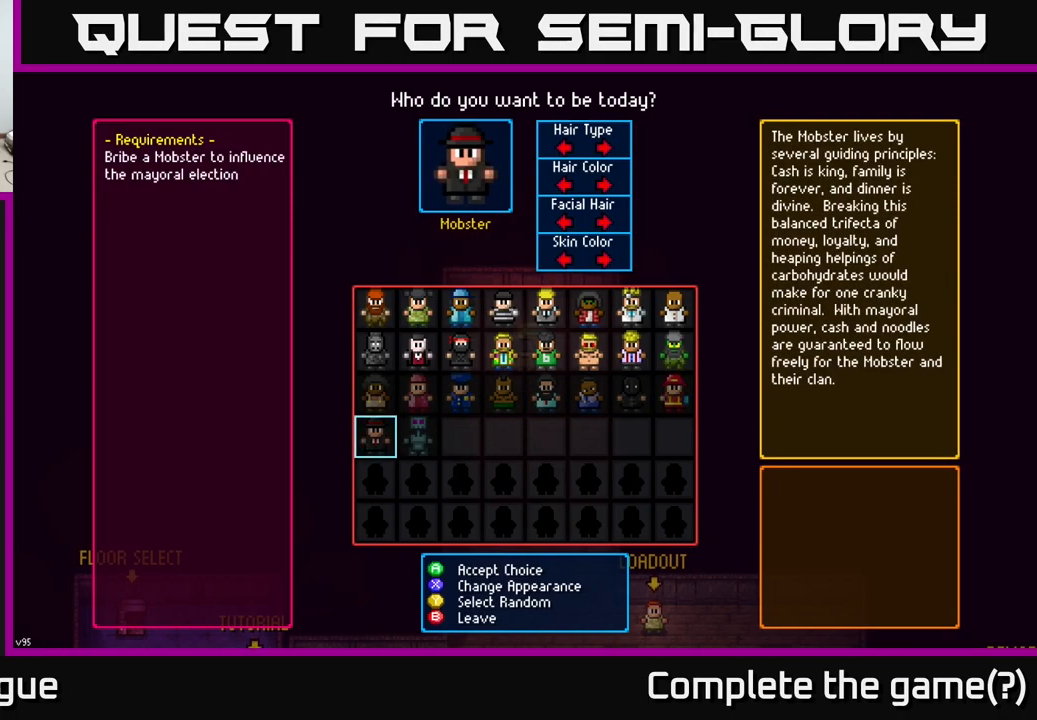
{"buttons": [], "left_stick": "center", "right_stick": "center", "events": [[50, "left_stick", "center"]]}
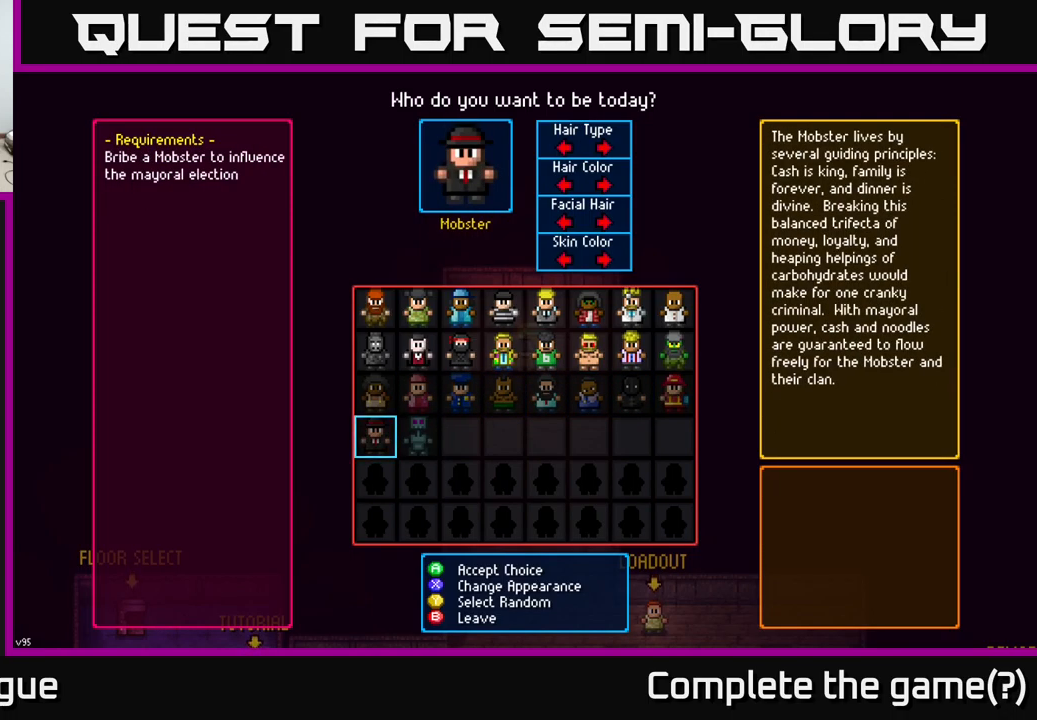
{"buttons": [], "left_stick": "right", "right_stick": "center", "events": [[433, "left_stick", "right"]]}
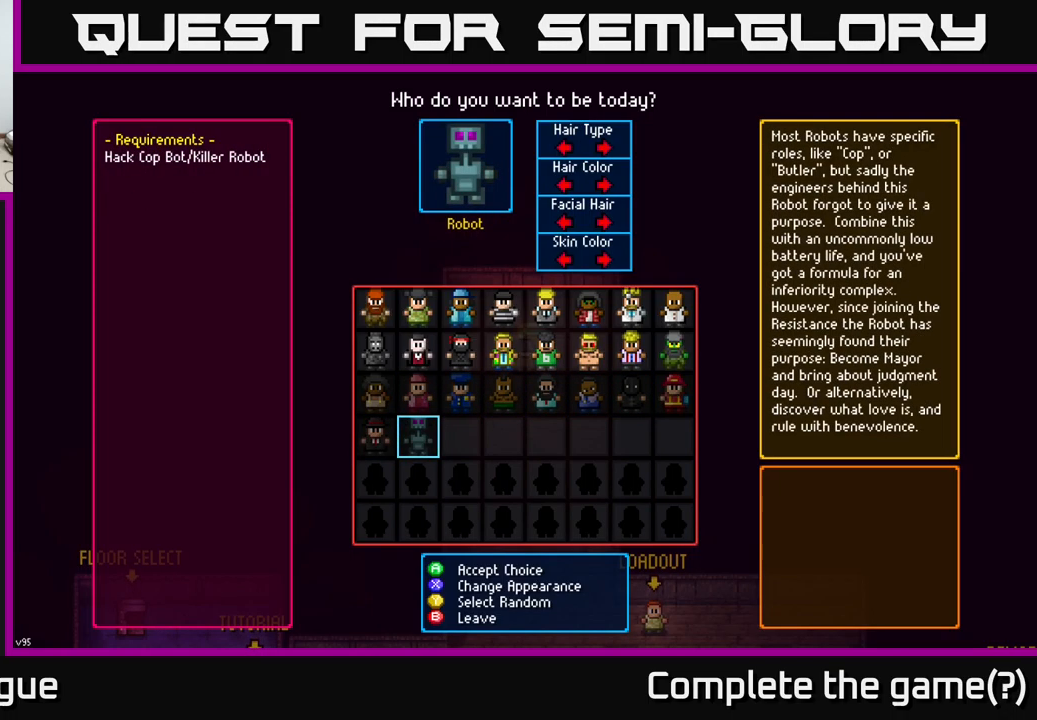
{"buttons": [], "left_stick": "center", "right_stick": "center", "events": [[83, "left_stick", "center"]]}
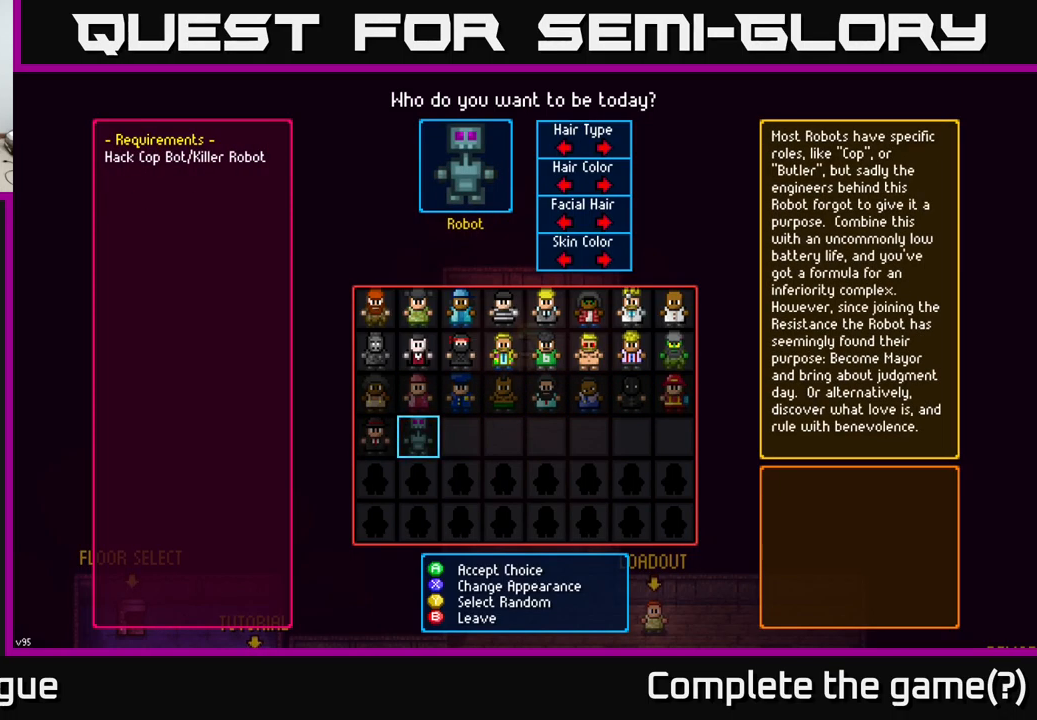
{"buttons": [], "left_stick": "center", "right_stick": "center", "events": []}
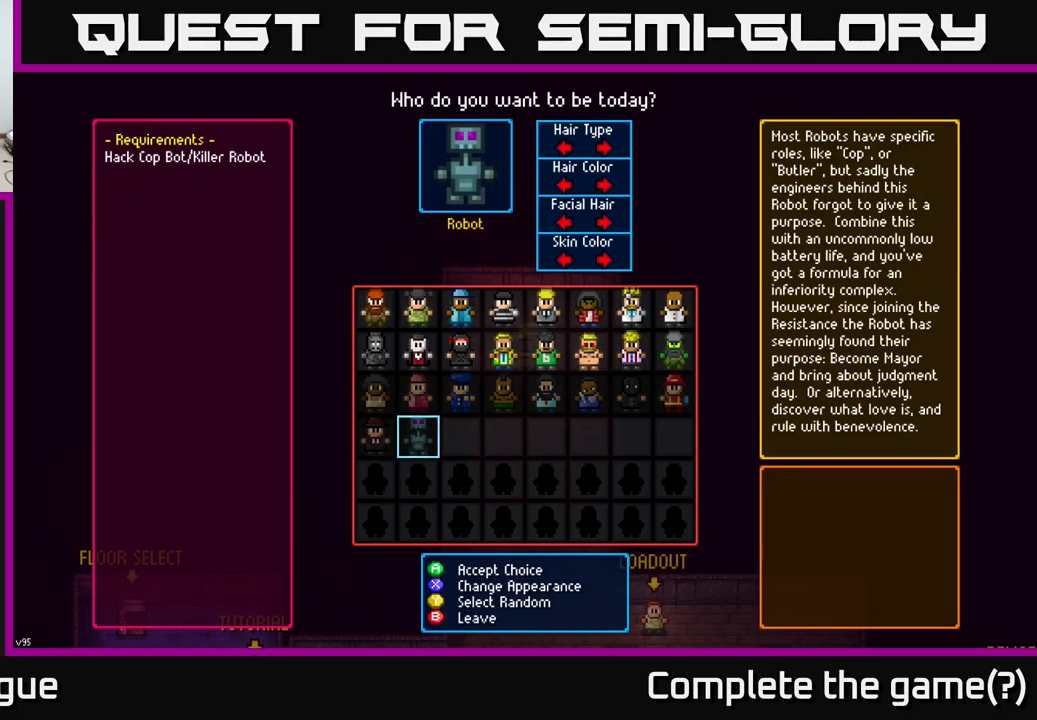
{"buttons": [], "left_stick": "center", "right_stick": "center", "events": []}
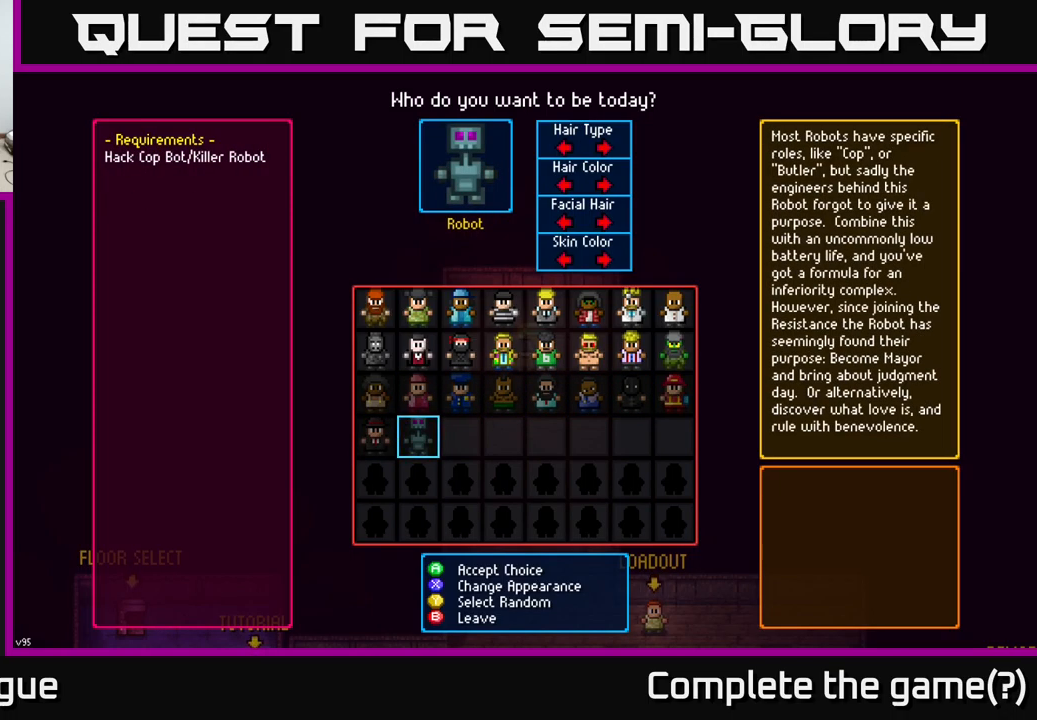
{"buttons": [], "left_stick": "up", "right_stick": "center", "events": [[183, "left_stick", "up"], [367, "left_stick", "center"], [417, "left_stick", "up"]]}
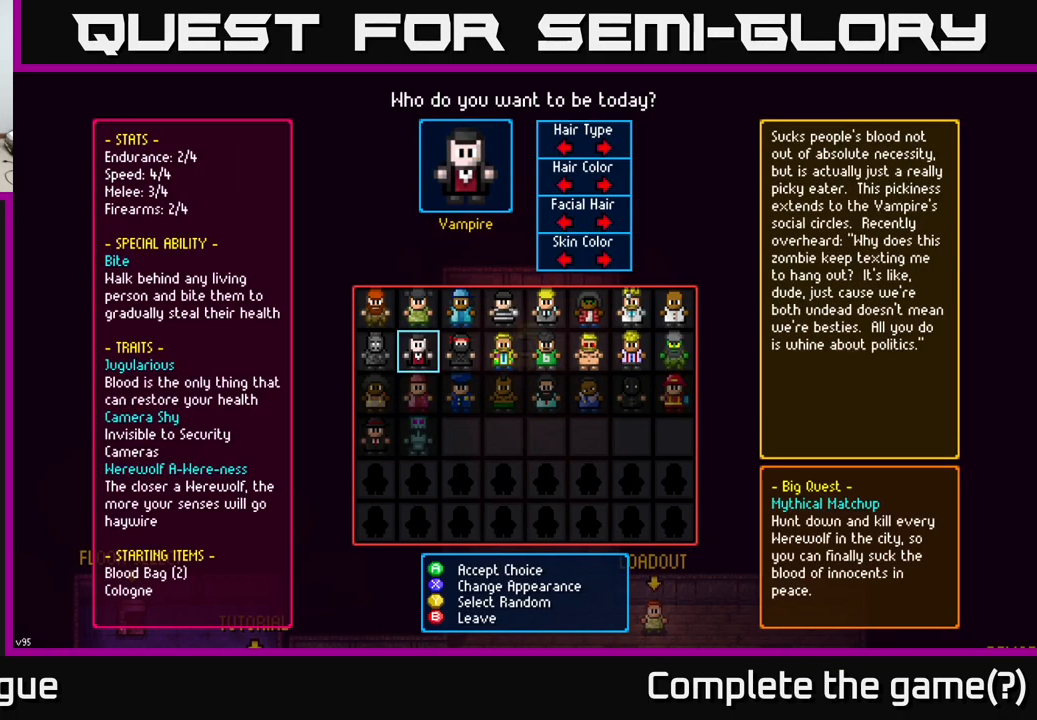
{"buttons": [], "left_stick": "center", "right_stick": "center", "events": [[50, "left_stick", "down"], [217, "left_stick", "center"], [317, "left_stick", "down"], [450, "left_stick", "center"]]}
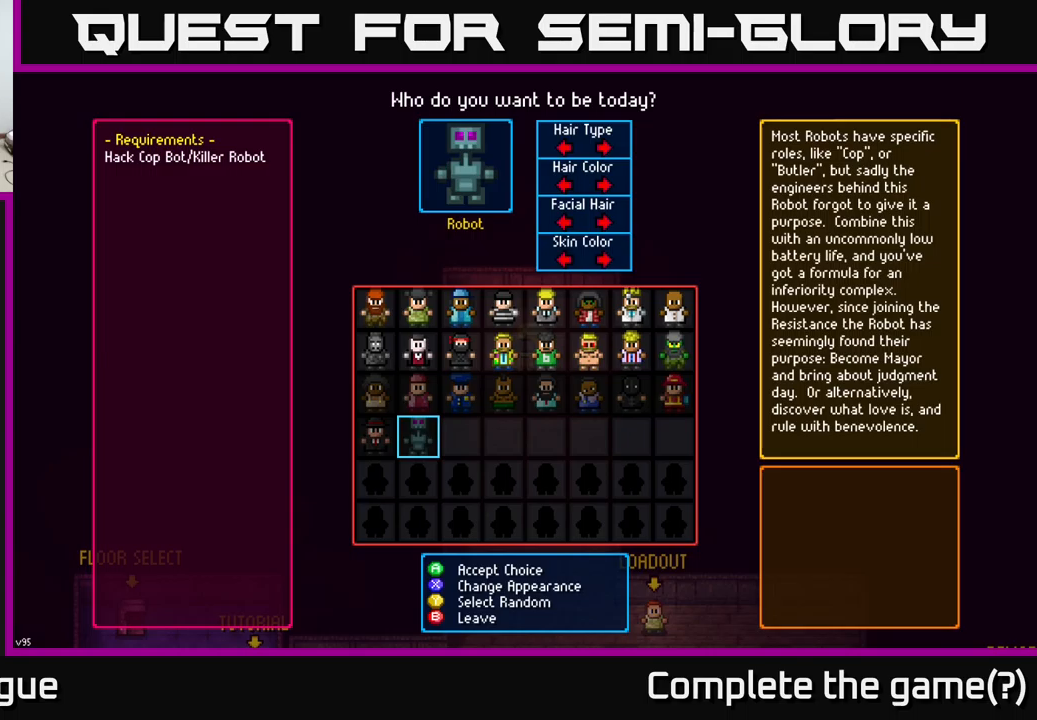
{"buttons": [], "left_stick": "center", "right_stick": "center", "events": [[300, "left_stick", "up"], [500, "left_stick", "center"]]}
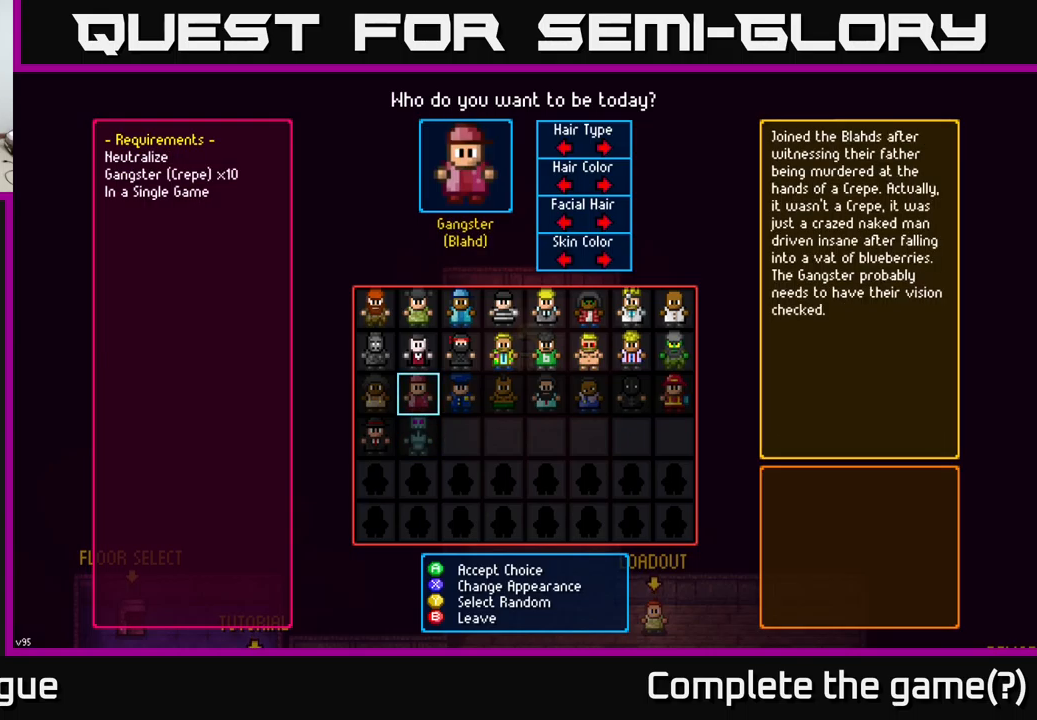
{"buttons": [], "left_stick": "up", "right_stick": "center", "events": [[84, "left_stick", "down"], [250, "left_stick", "center"], [450, "left_stick", "up"]]}
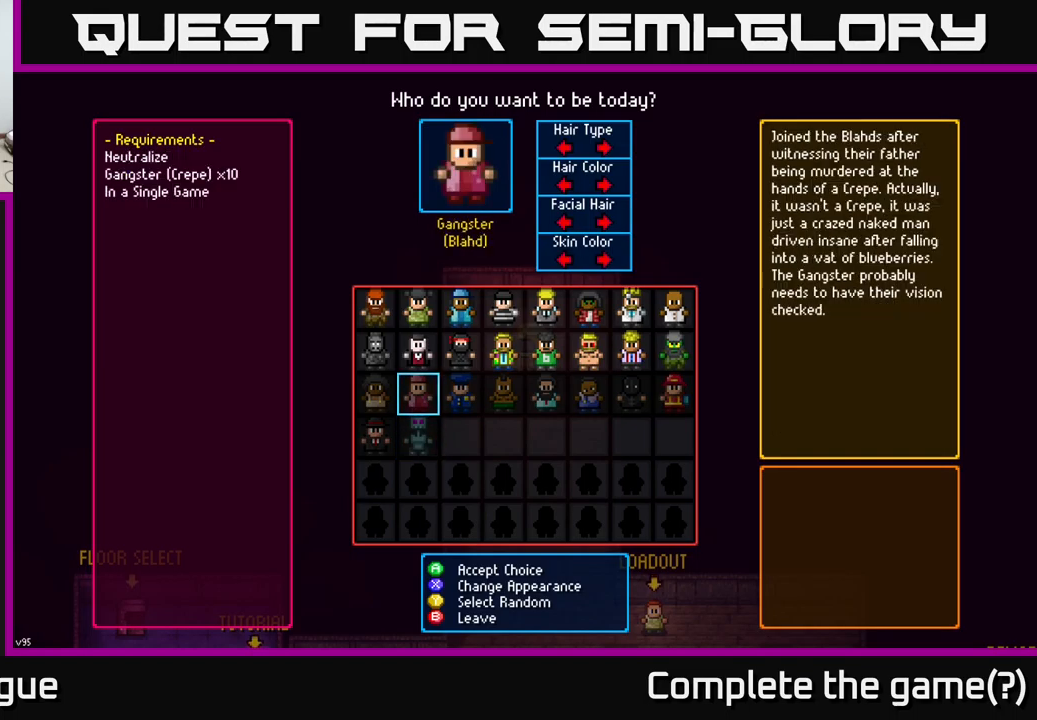
{"buttons": [], "left_stick": "center", "right_stick": "center", "events": [[50, "left_stick", "center"], [134, "left_stick", "up"], [284, "left_stick", "center"], [367, "left_stick", "up"], [467, "left_stick", "center"]]}
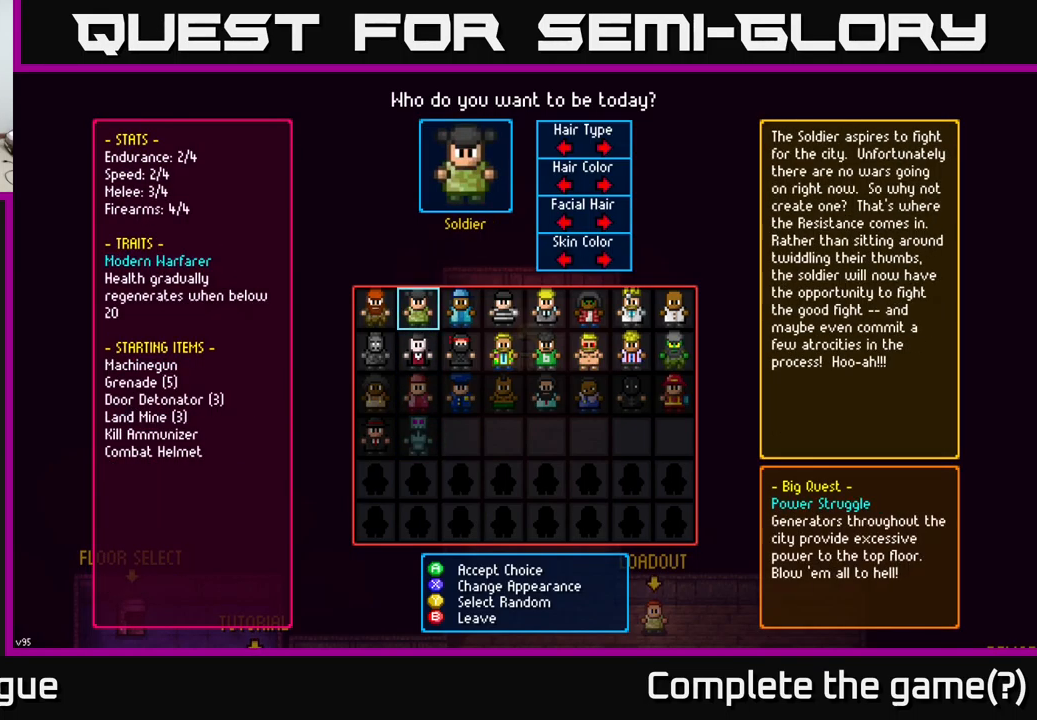
{"buttons": [], "left_stick": "right", "right_stick": "center", "events": [[184, "left_stick", "right"], [300, "left_stick", "center"], [384, "left_stick", "right"]]}
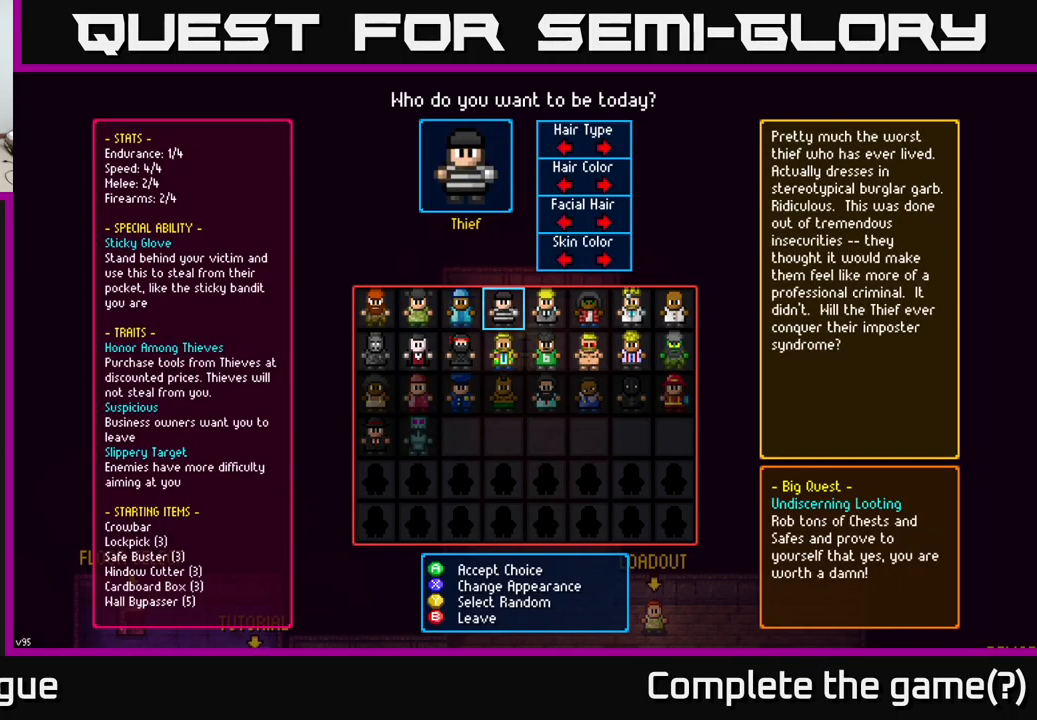
{"buttons": [], "left_stick": "center", "right_stick": "center", "events": [[34, "left_stick", "center"], [100, "left_stick", "right"], [200, "left_stick", "center"], [300, "left_stick", "right"], [467, "left_stick", "center"]]}
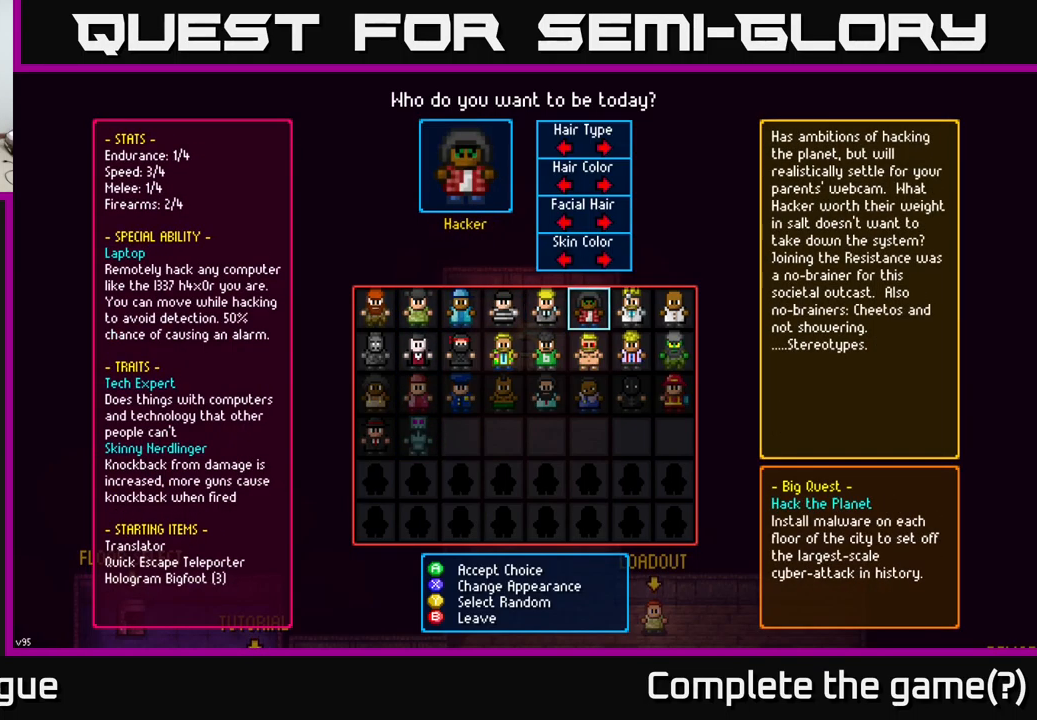
{"buttons": [], "left_stick": "center", "right_stick": "center", "events": []}
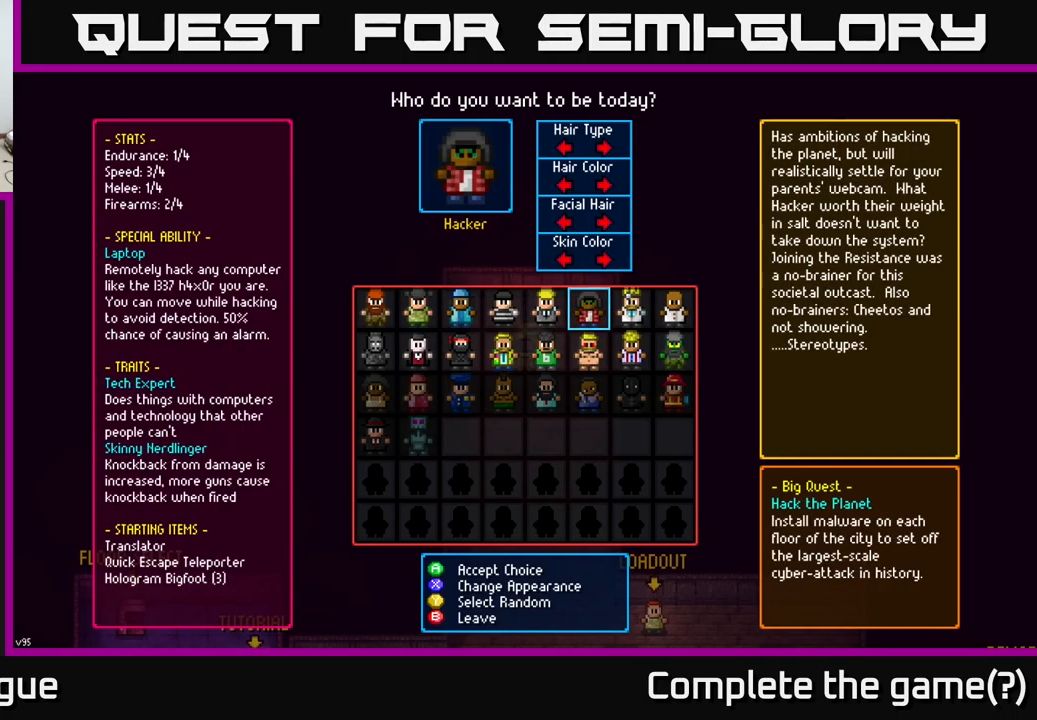
{"buttons": [], "left_stick": "center", "right_stick": "center", "events": [[100, "A", "down"], [150, "A", "up"]]}
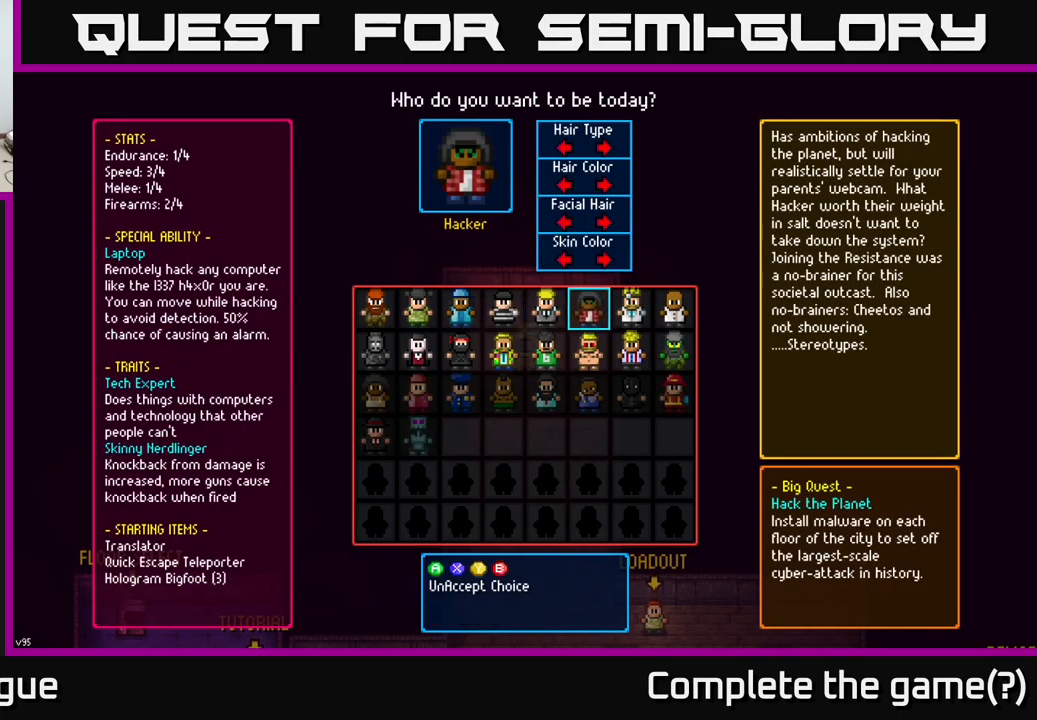
{"buttons": [], "left_stick": "center", "right_stick": "center", "events": []}
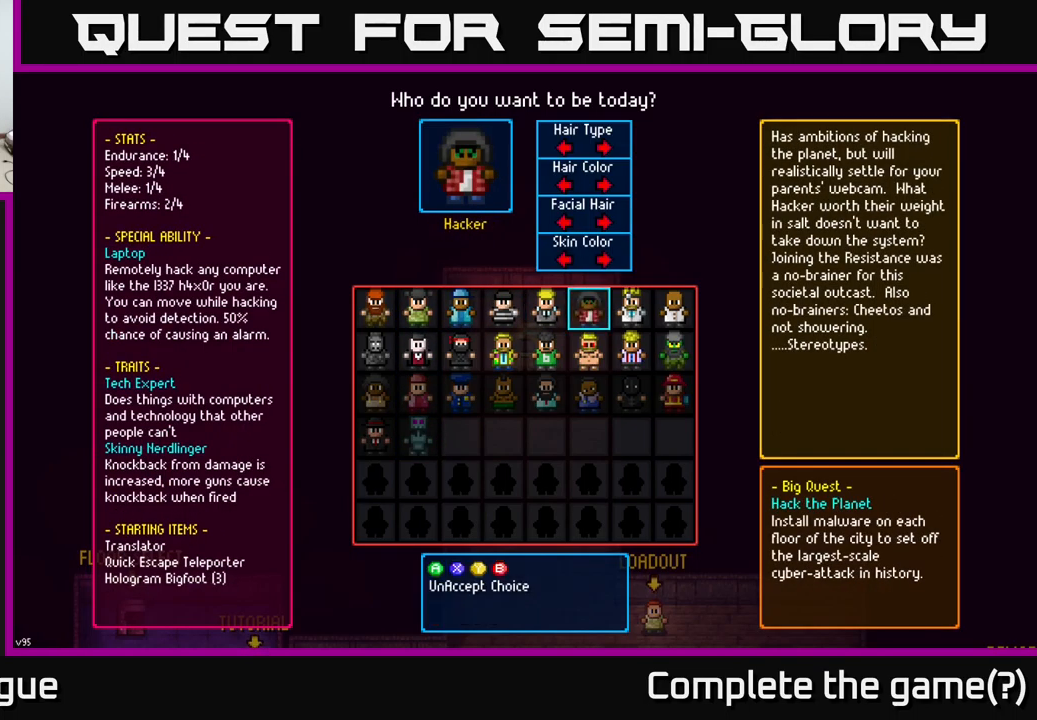
{"buttons": [], "left_stick": "center", "right_stick": "center", "events": []}
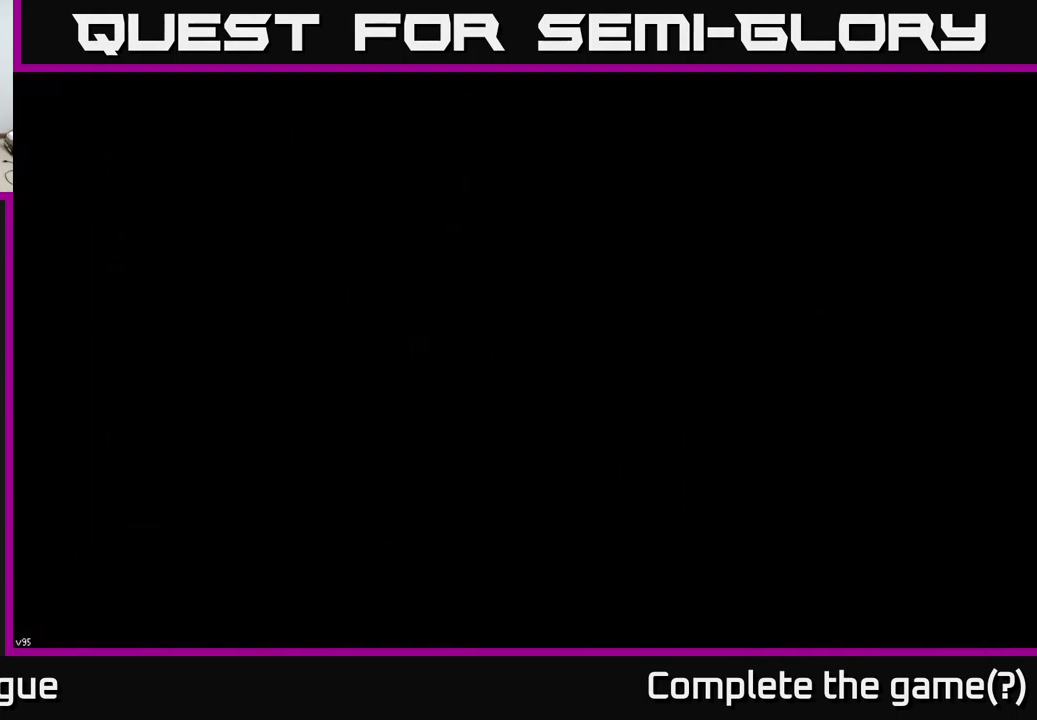
{"buttons": [], "left_stick": "center", "right_stick": "center", "events": []}
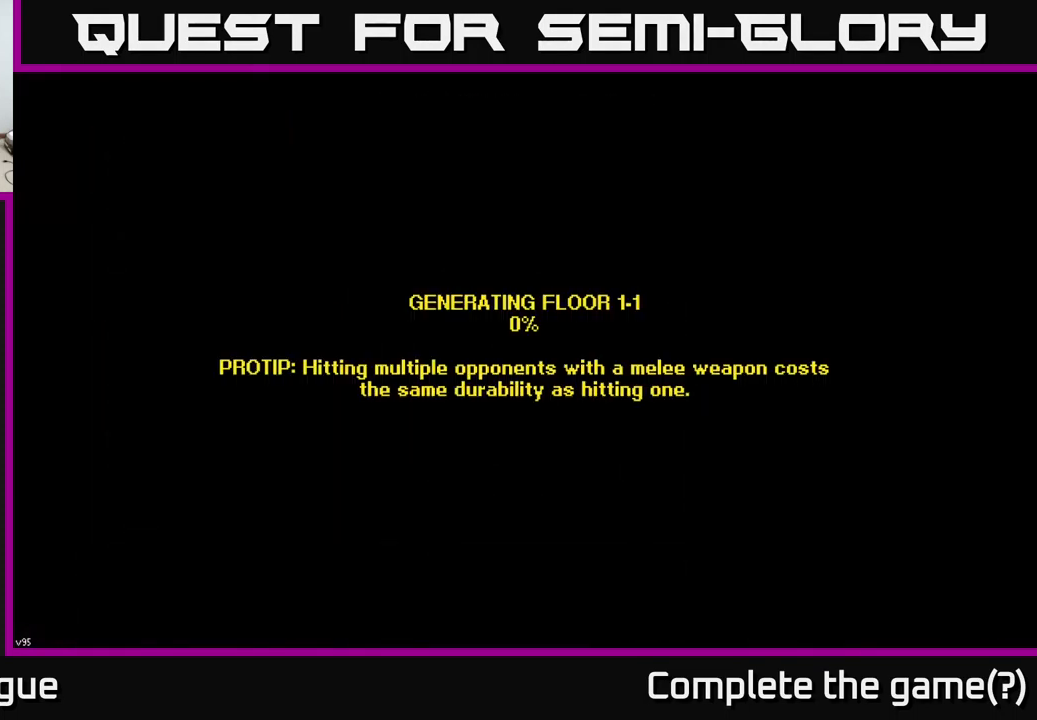
{"buttons": [], "left_stick": "center", "right_stick": "center", "events": []}